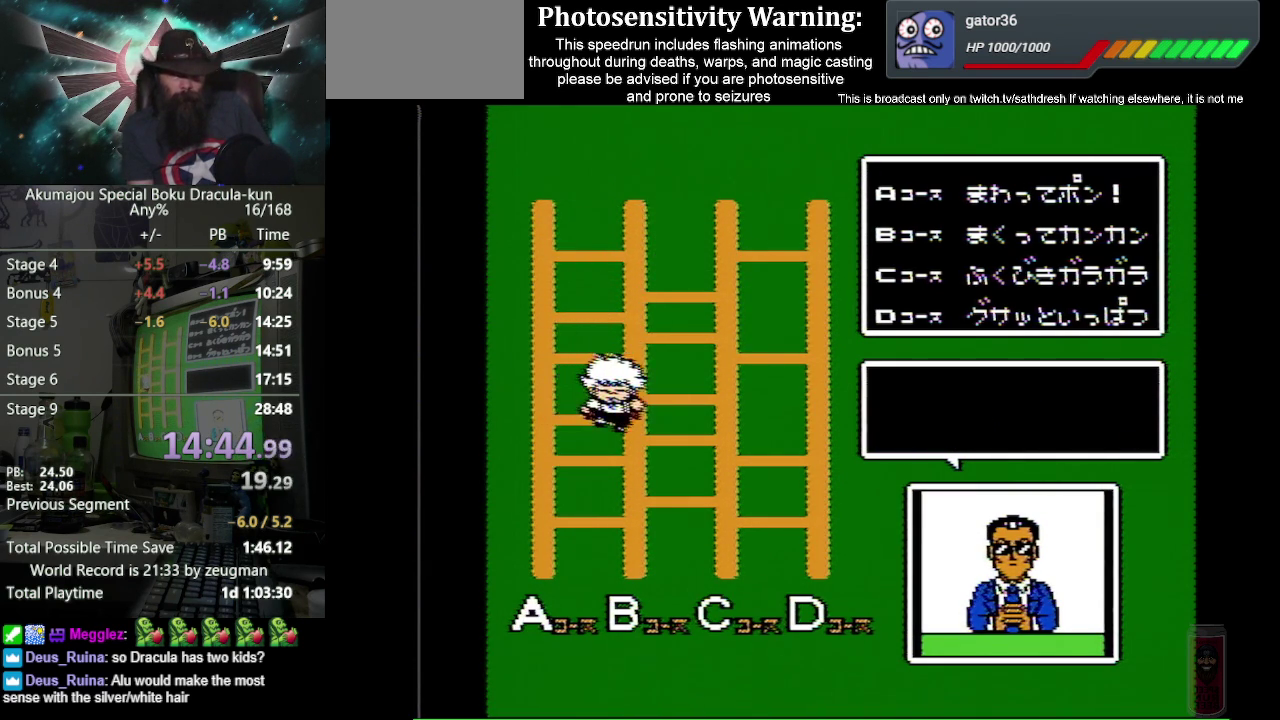
Gameplay with a controller (Nintendo layout); each line is a JSON object with the inputs held at the frame after it. "events" lists button and stick changes between this image and that frame as [ms after this image, input, new state], when the widget could be followed in between. Not read: L3 R3.
{"buttons": ["B"], "events": [[50, "A", "up"], [167, "A", "down"], [250, "A", "up"], [400, "A", "down"], [483, "A", "up"]]}
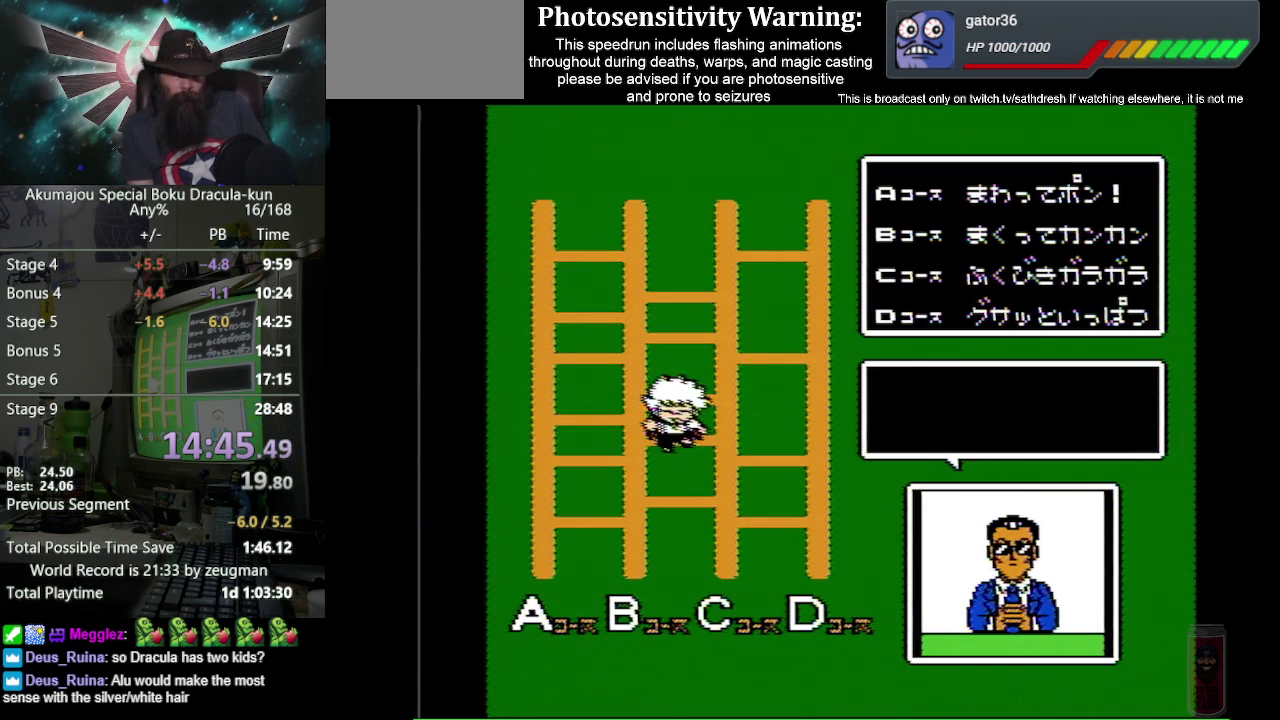
{"buttons": ["B"], "events": [[133, "A", "down"], [233, "A", "up"], [350, "A", "down"], [450, "A", "up"]]}
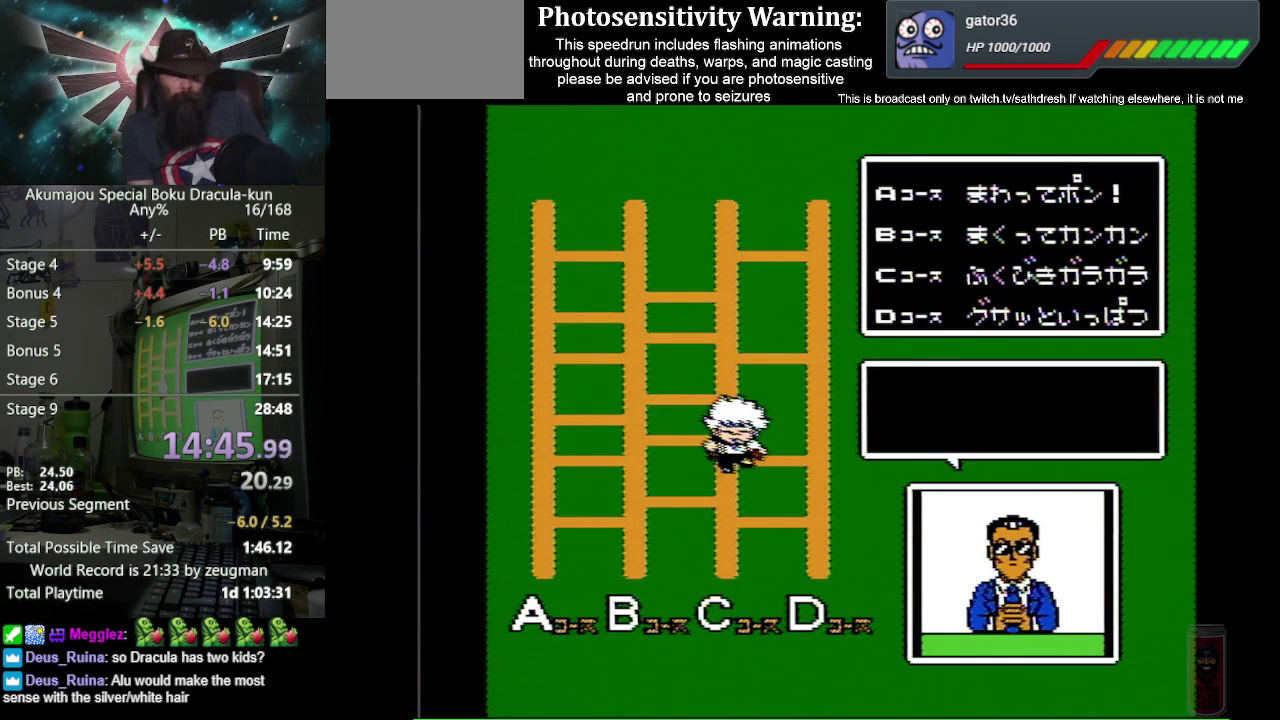
{"buttons": ["B"], "events": [[100, "A", "down"], [217, "A", "up"], [350, "A", "down"], [467, "A", "up"]]}
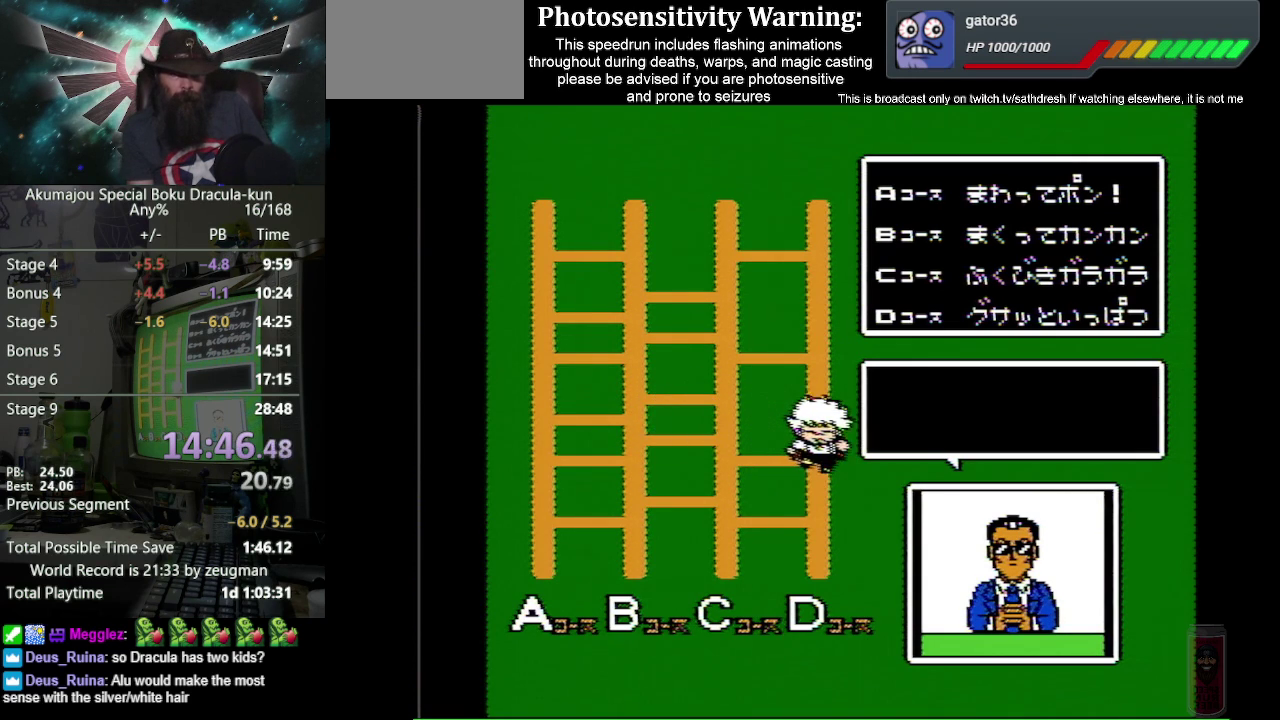
{"buttons": ["B"], "events": [[300, "A", "down"], [450, "A", "up"]]}
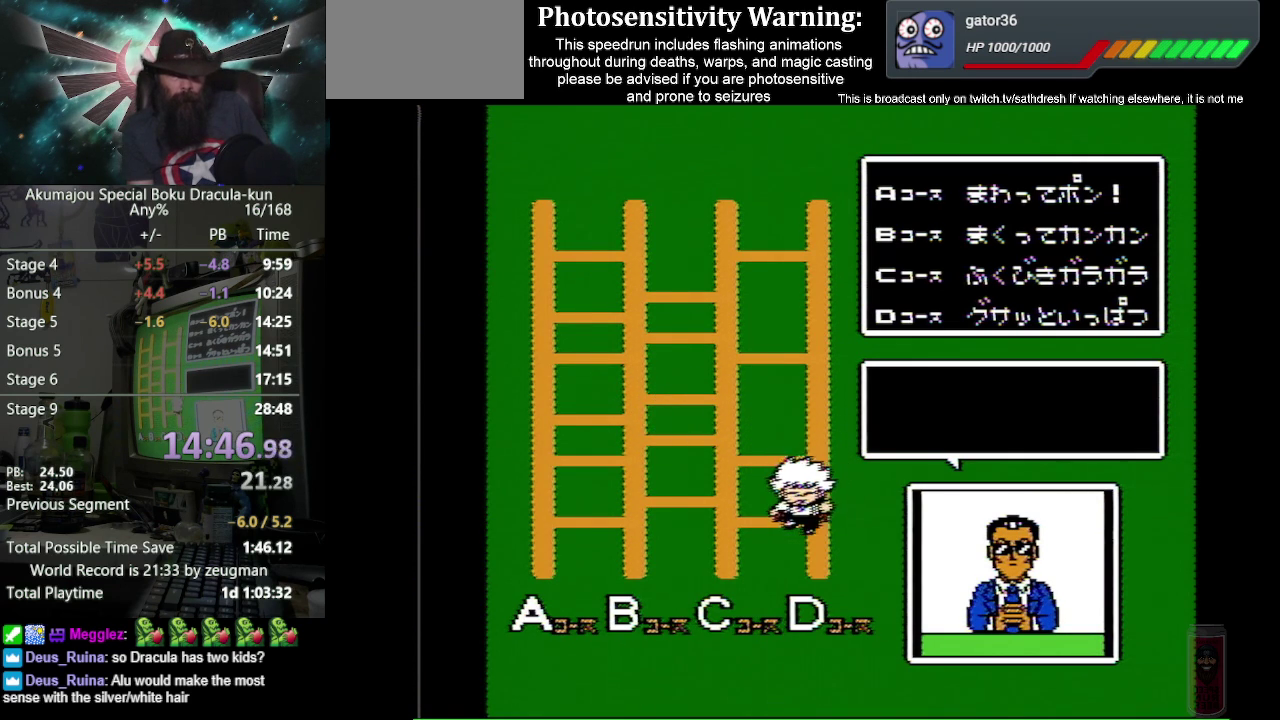
{"buttons": ["B"], "events": [[50, "A", "down"], [200, "A", "up"], [317, "A", "down"], [417, "A", "up"]]}
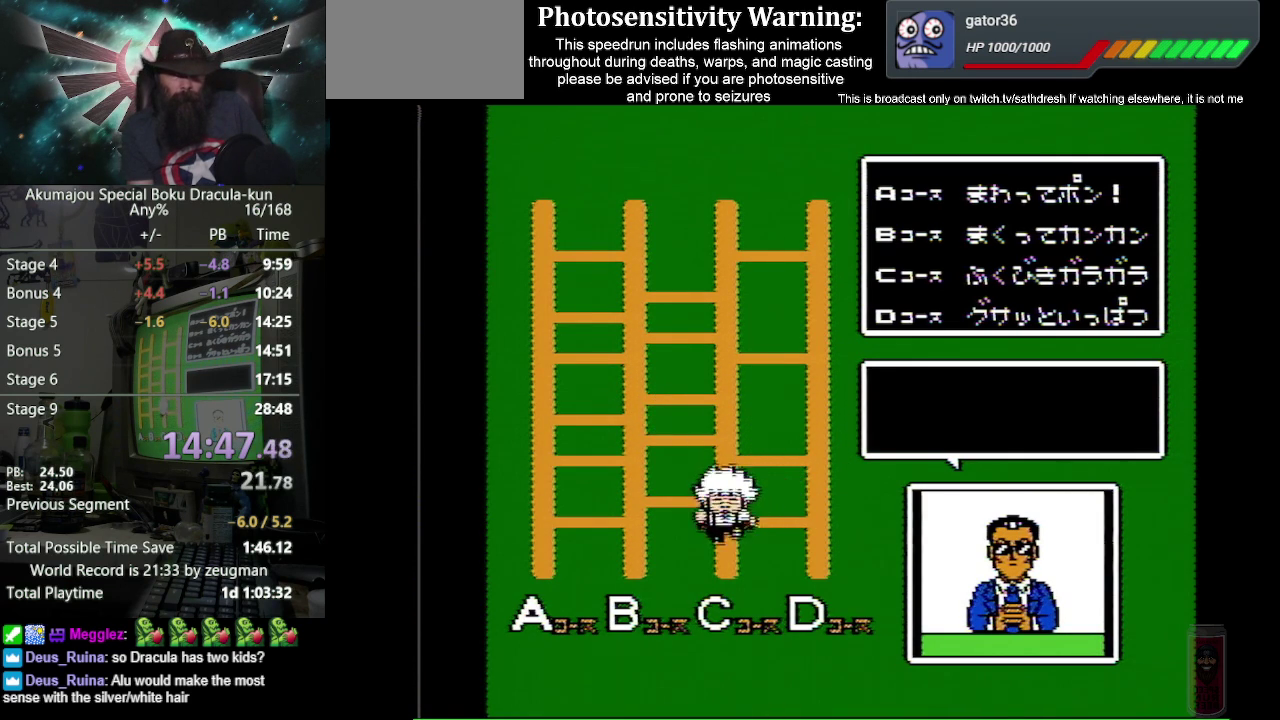
{"buttons": ["A", "B"], "events": [[33, "A", "down"], [167, "A", "up"], [267, "A", "down"], [317, "A", "up"], [467, "A", "down"]]}
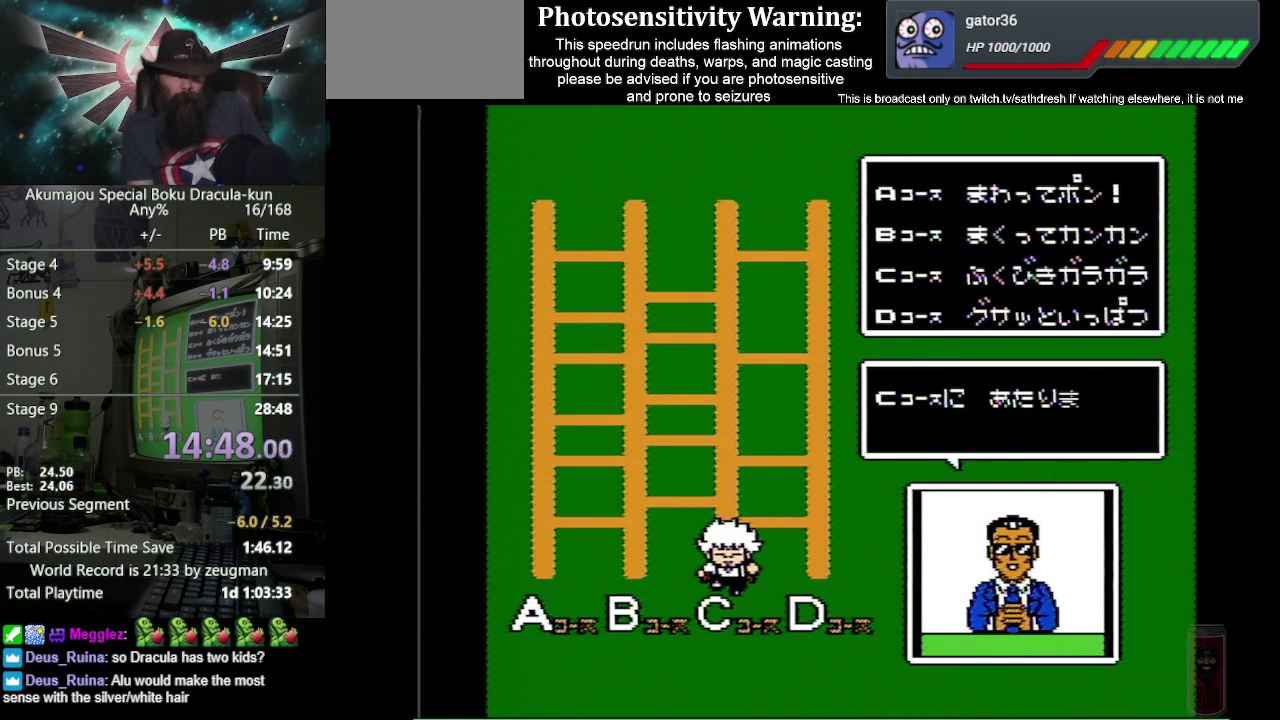
{"buttons": ["B"], "events": [[50, "A", "up"], [167, "A", "down"], [250, "A", "up"], [383, "A", "down"], [450, "A", "up"]]}
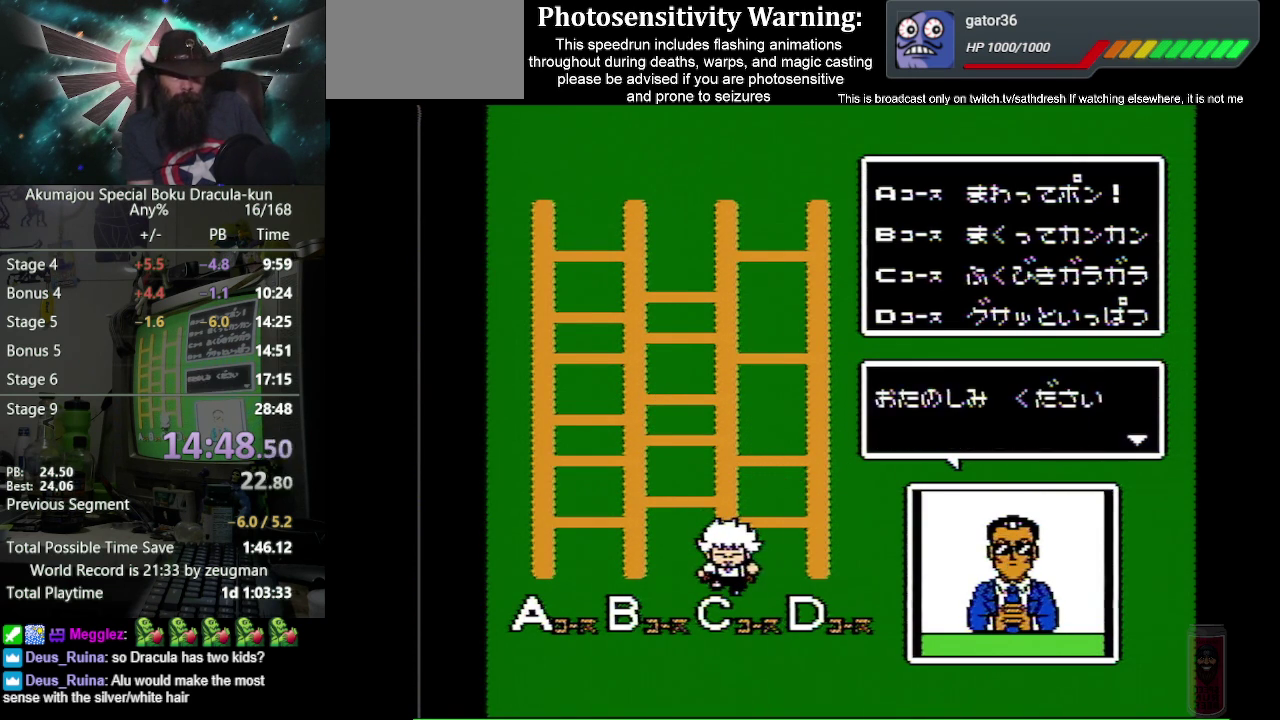
{"buttons": ["A", "B"], "events": [[67, "A", "down"], [117, "A", "up"], [267, "A", "down"], [333, "A", "up"], [467, "A", "down"]]}
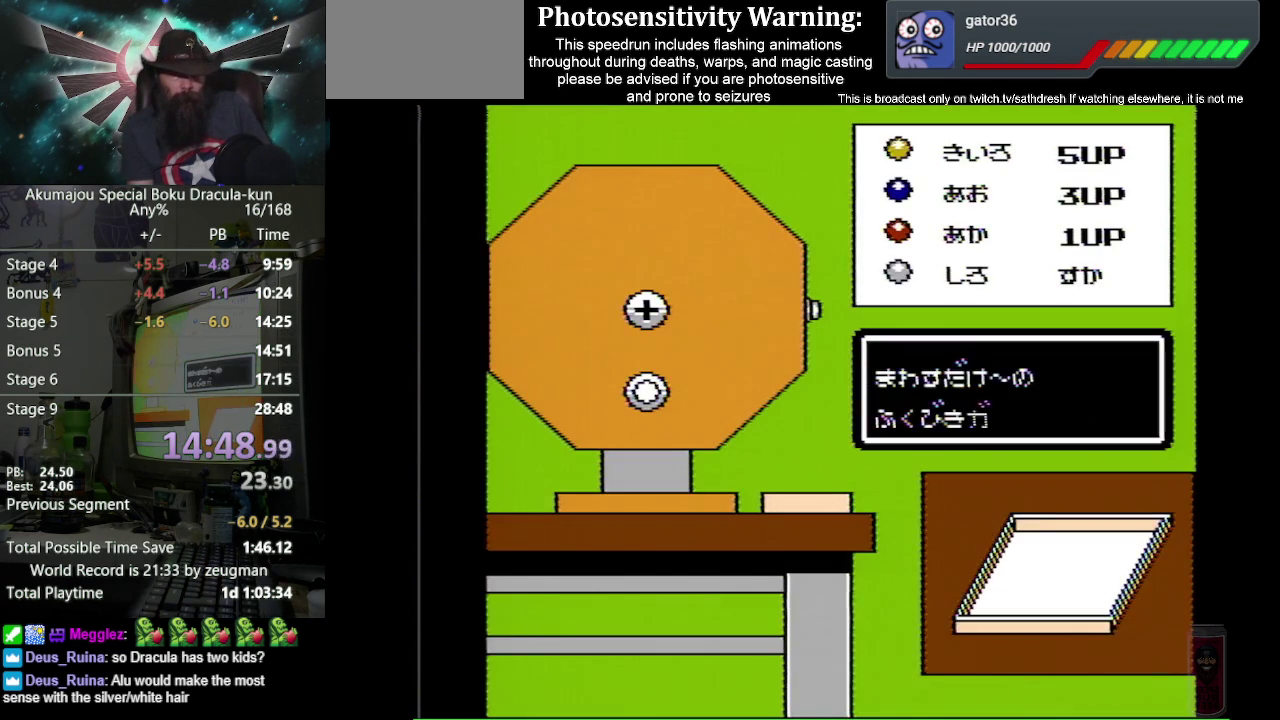
{"buttons": ["B"], "events": [[50, "A", "up"], [167, "A", "down"], [267, "A", "up"], [400, "A", "down"], [483, "A", "up"]]}
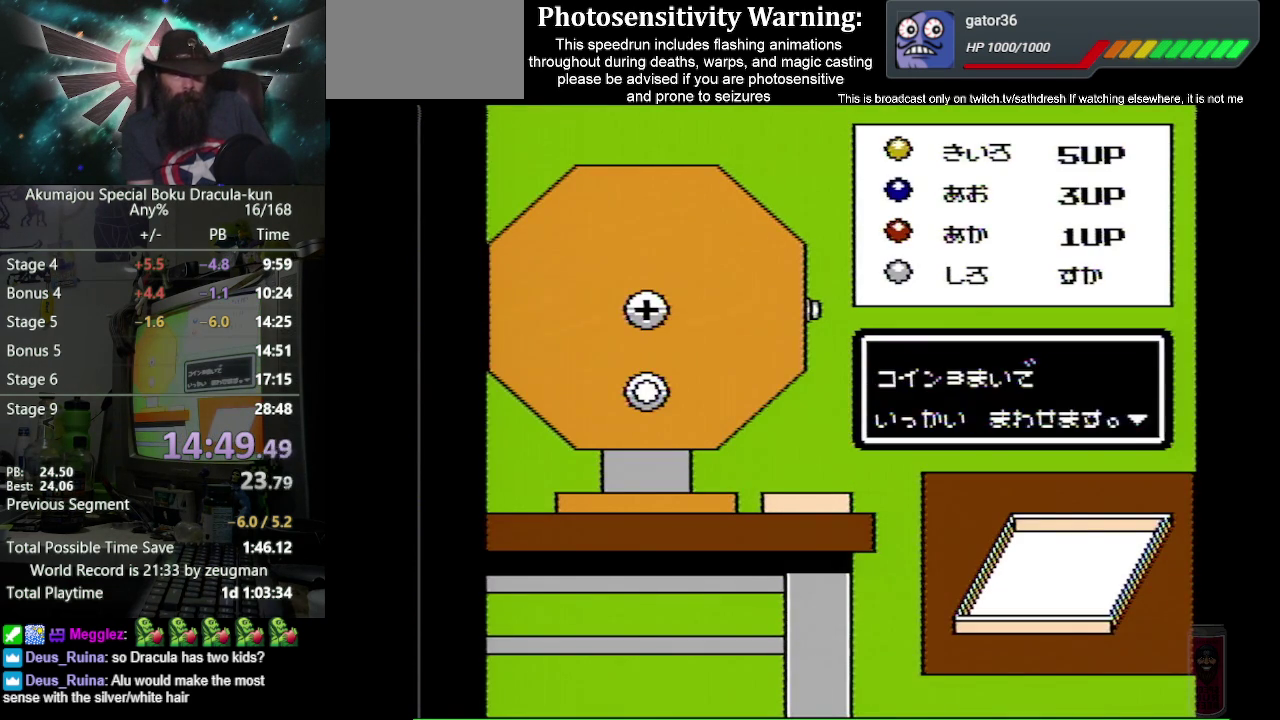
{"buttons": ["B"], "events": [[83, "A", "down"], [217, "A", "up"], [317, "A", "down"], [417, "A", "up"]]}
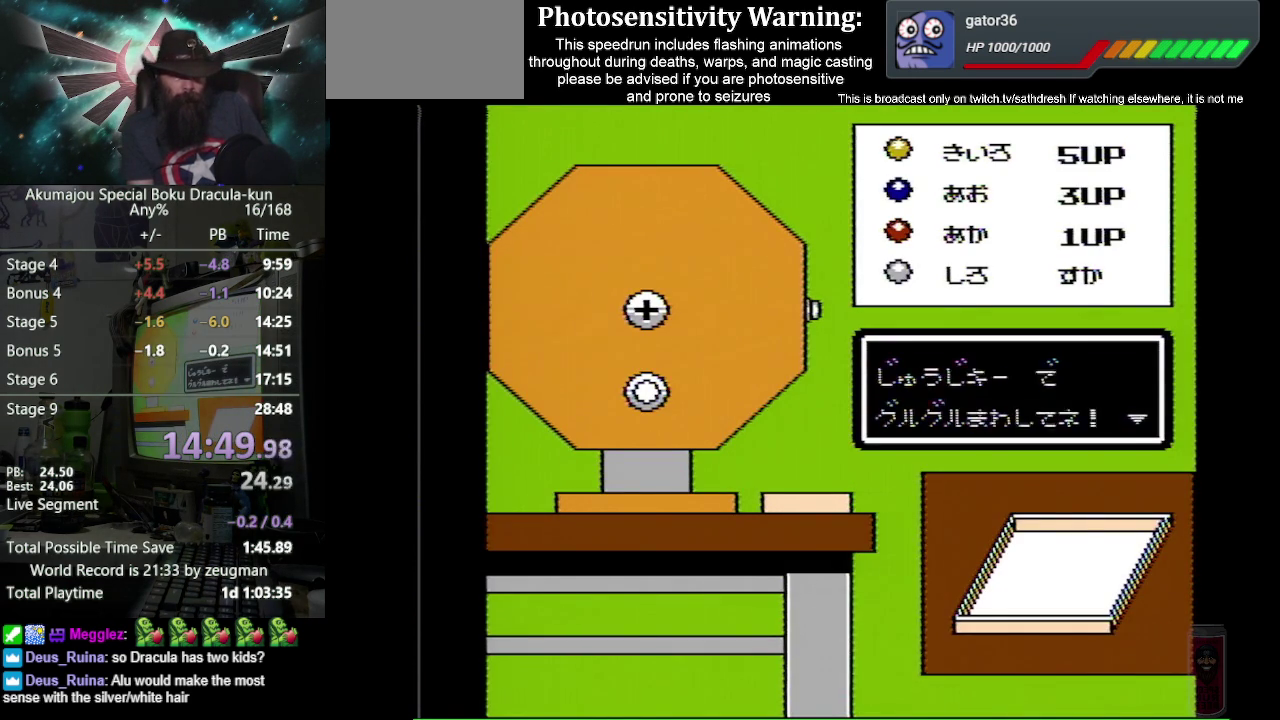
{"buttons": ["A", "B"], "events": [[67, "A", "down"], [133, "A", "up"], [267, "A", "down"], [367, "A", "up"], [500, "A", "down"]]}
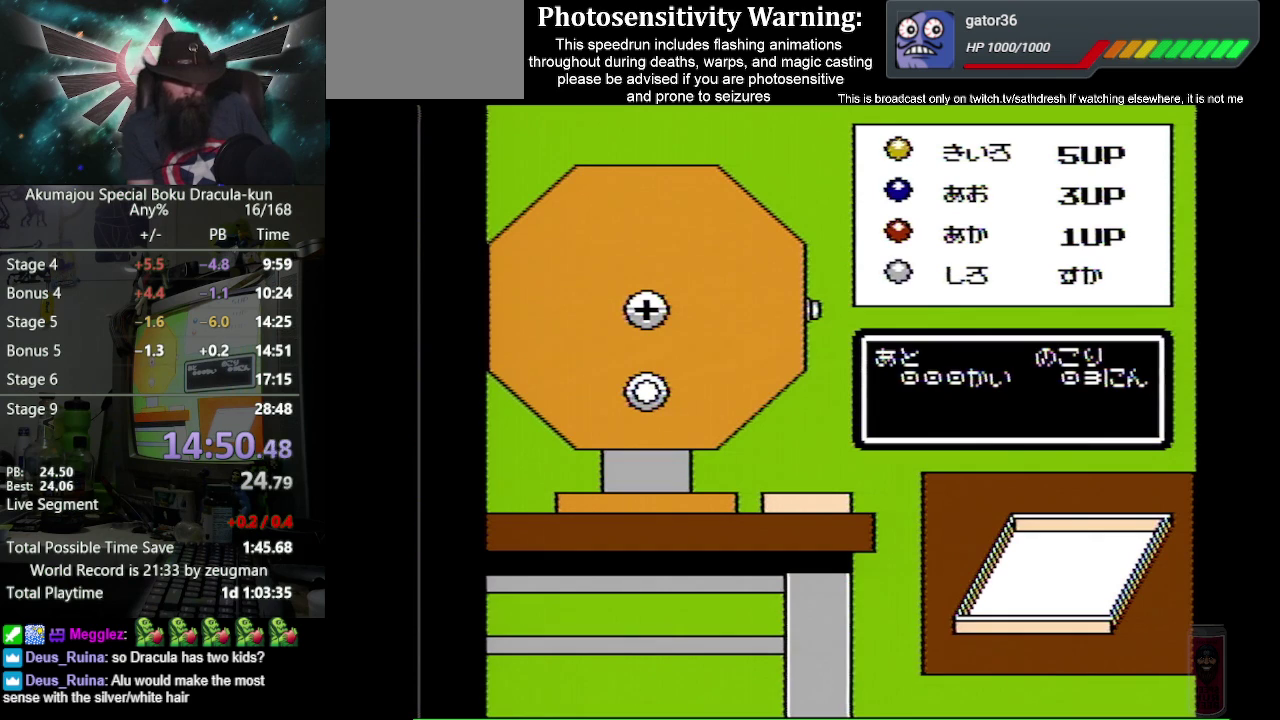
{"buttons": ["A", "B"], "events": [[83, "A", "up"], [183, "A", "down"], [300, "A", "up"], [400, "A", "down"]]}
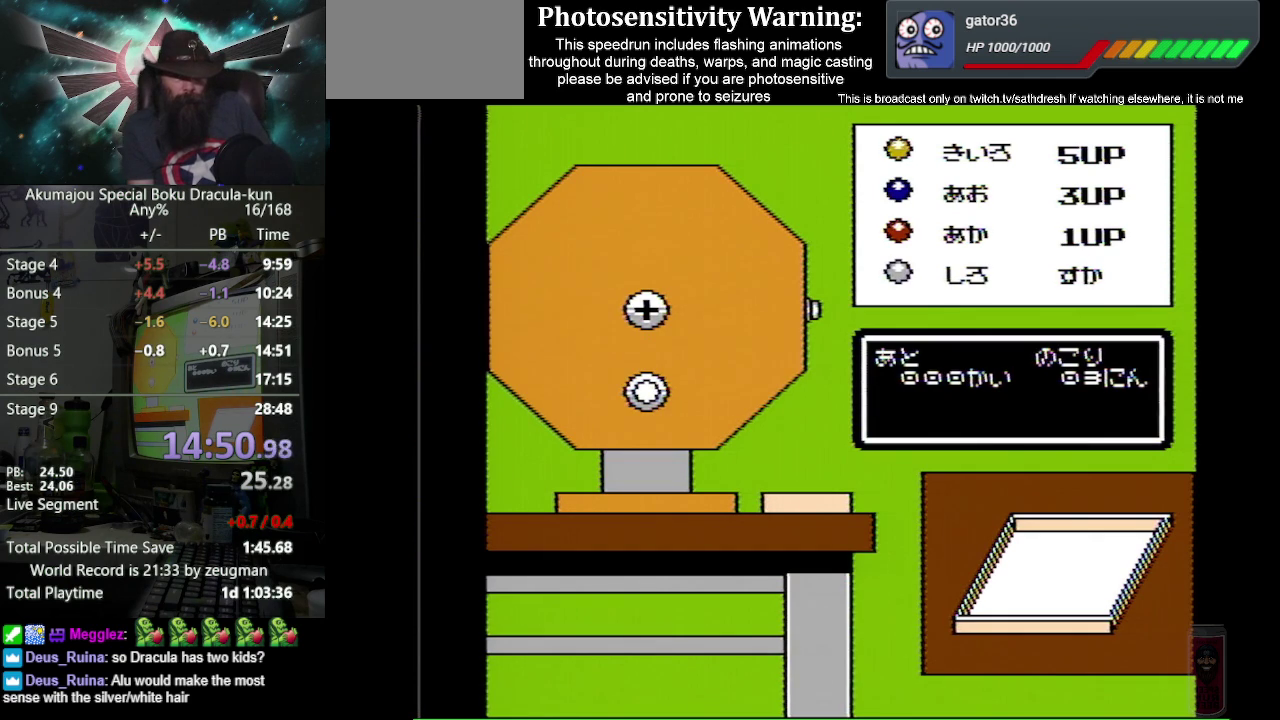
{"buttons": ["B"], "events": [[17, "A", "up"], [133, "A", "down"], [250, "A", "up"], [383, "A", "down"], [483, "A", "up"]]}
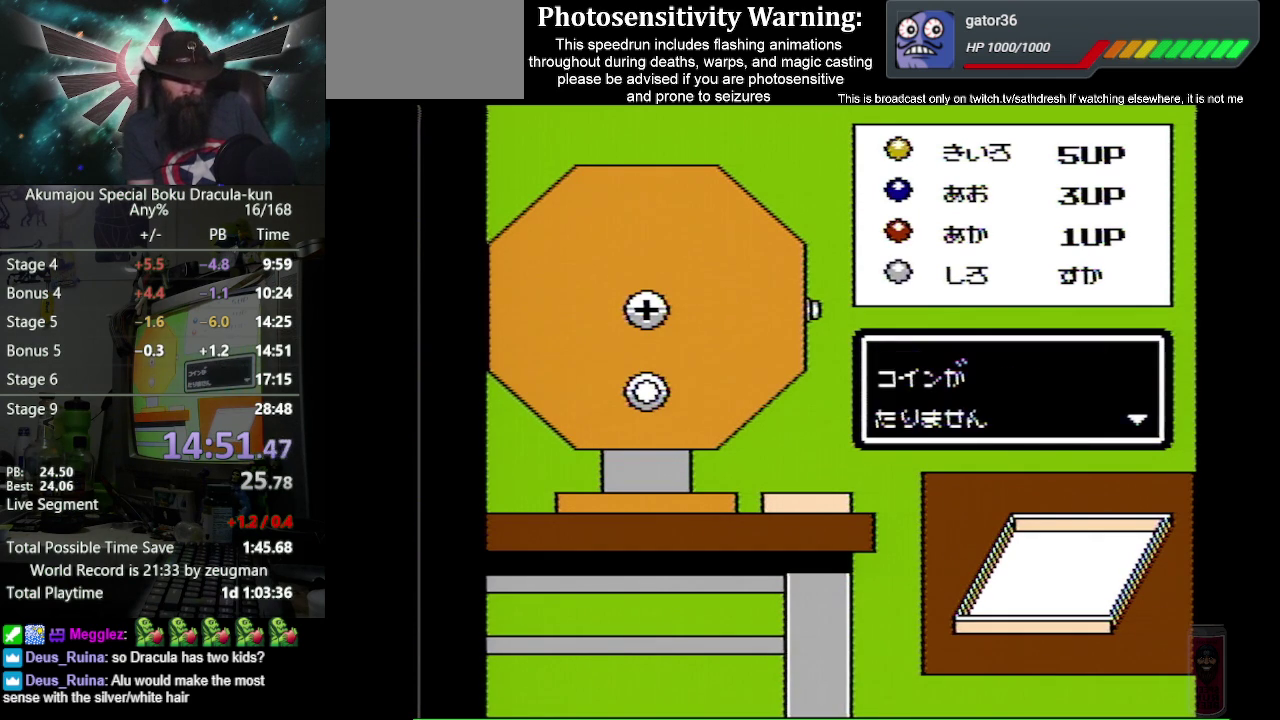
{"buttons": ["B"], "events": [[100, "A", "down"], [217, "A", "up"], [317, "A", "down"], [417, "A", "up"]]}
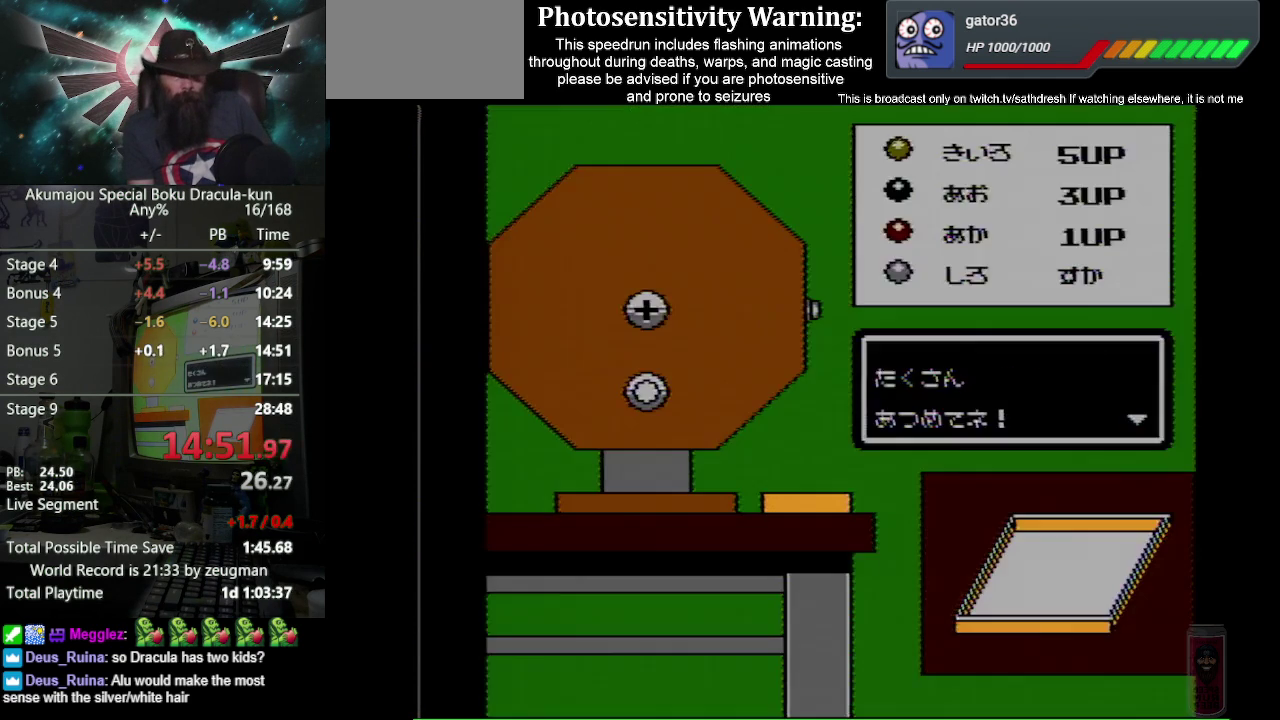
{"buttons": ["A", "B"], "events": [[33, "A", "down"], [117, "A", "up"], [250, "A", "down"], [350, "A", "up"], [467, "A", "down"]]}
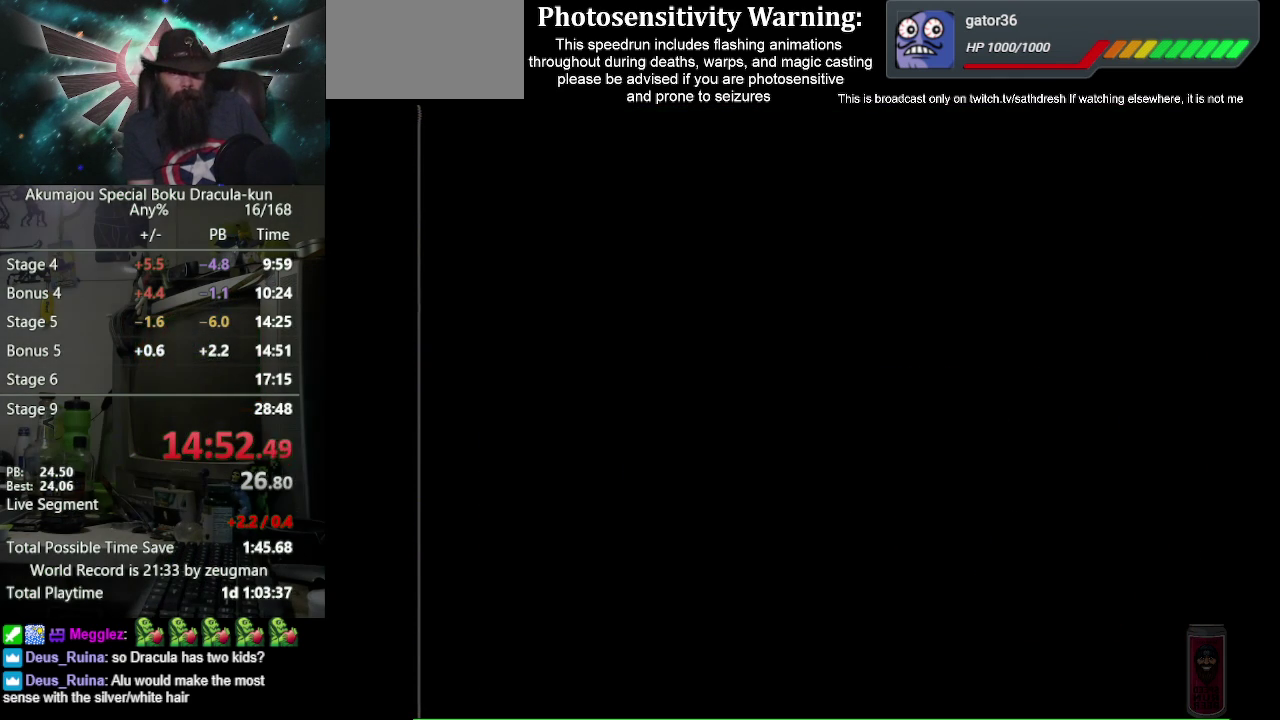
{"buttons": ["B"], "events": [[117, "A", "up"]]}
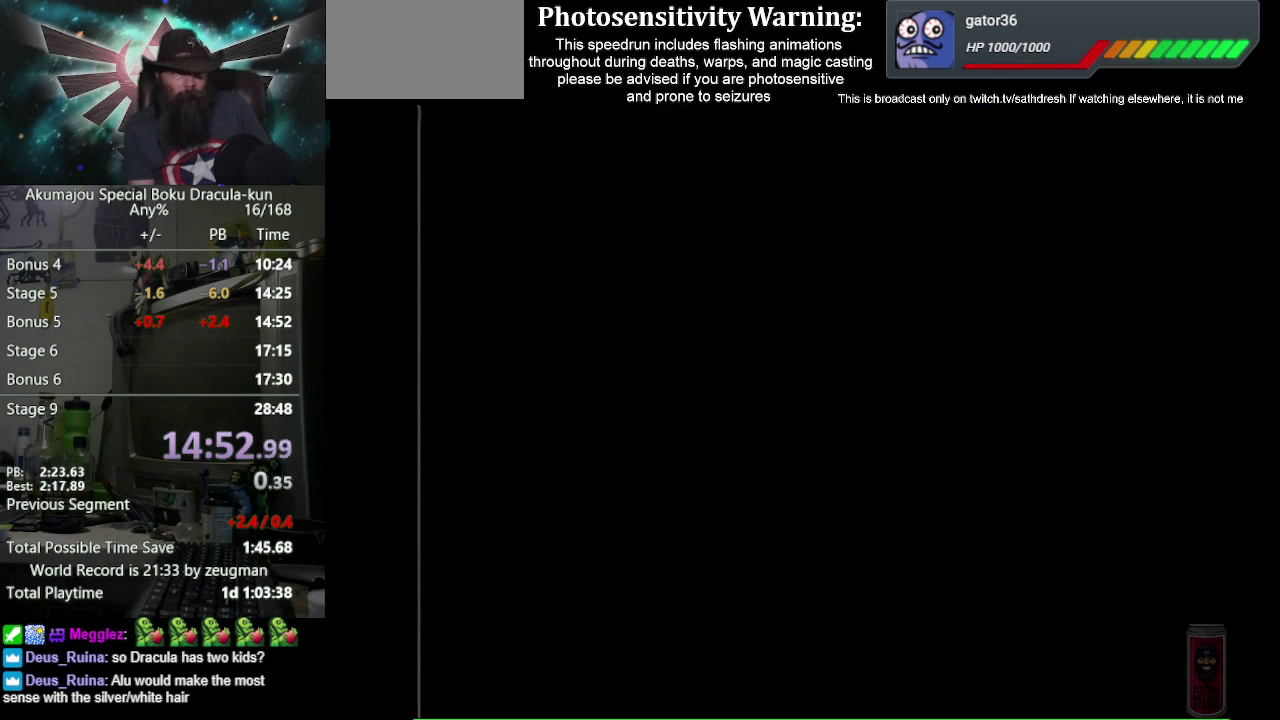
{"buttons": ["B"], "events": []}
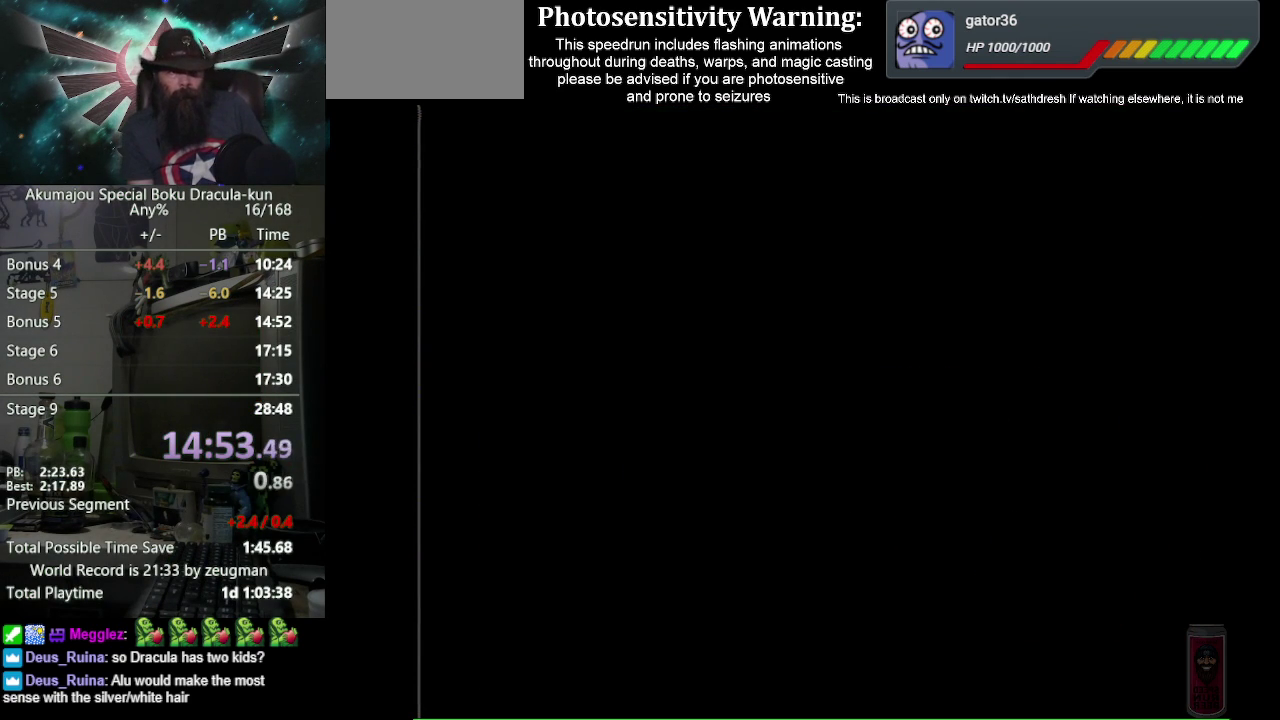
{"buttons": [], "events": [[333, "B", "up"]]}
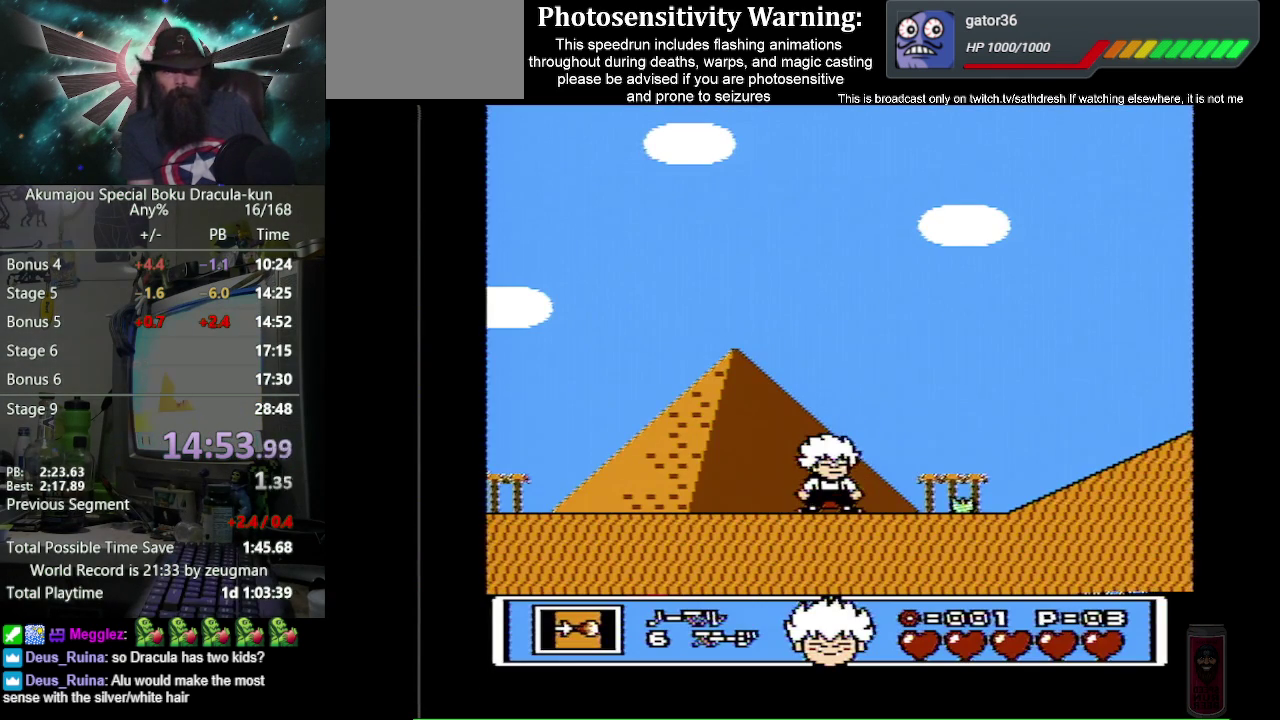
{"buttons": ["DPAD_RIGHT"], "events": [[283, "DPAD_RIGHT", "down"]]}
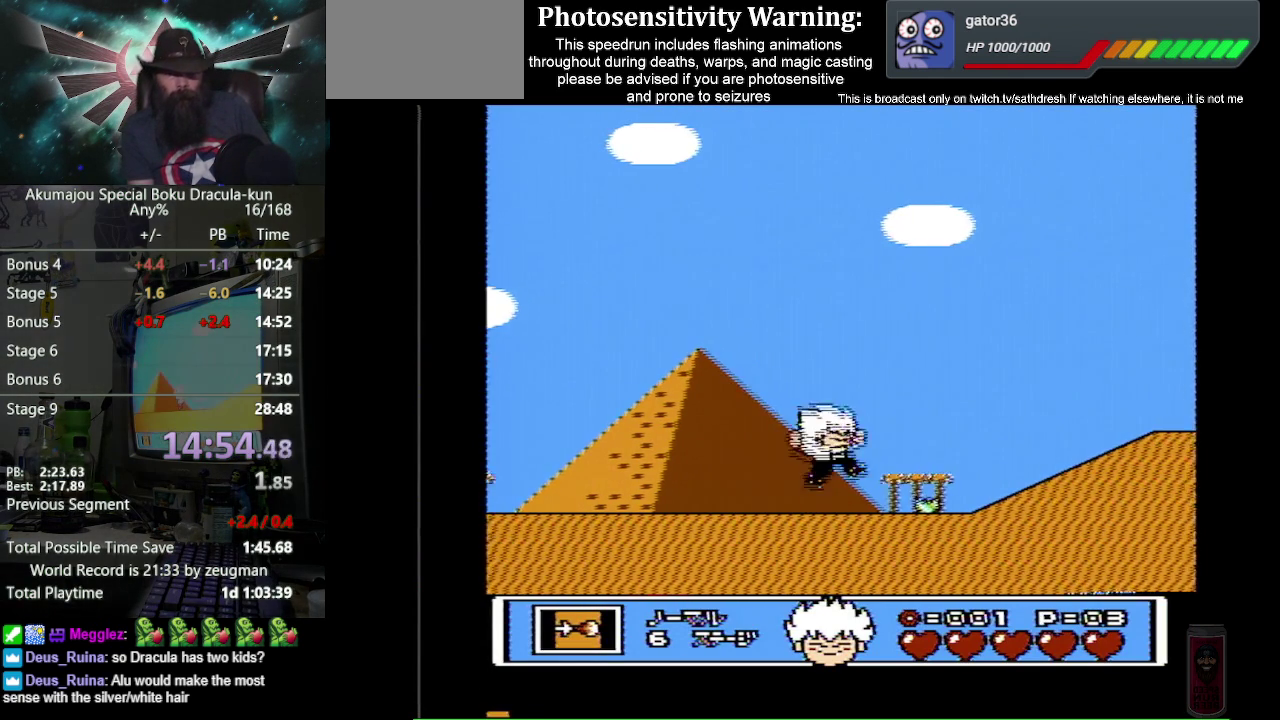
{"buttons": ["DPAD_LEFT"], "events": [[17, "A", "down"], [167, "B", "down"], [200, "A", "up"], [333, "B", "up"], [333, "DPAD_RIGHT", "up"], [400, "DPAD_LEFT", "down"]]}
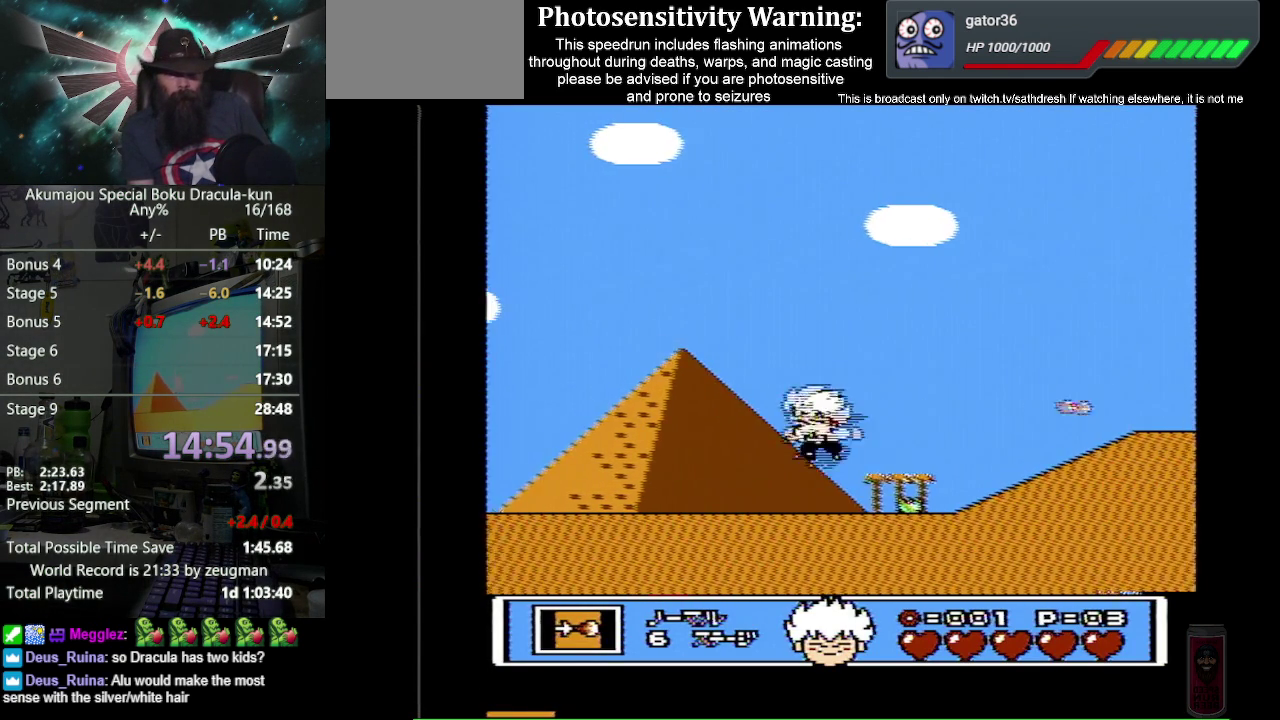
{"buttons": ["A", "DPAD_RIGHT"], "events": [[67, "DPAD_UP", "down"], [100, "DPAD_LEFT", "up"], [133, "DPAD_RIGHT", "down"], [133, "DPAD_UP", "up"], [333, "A", "down"]]}
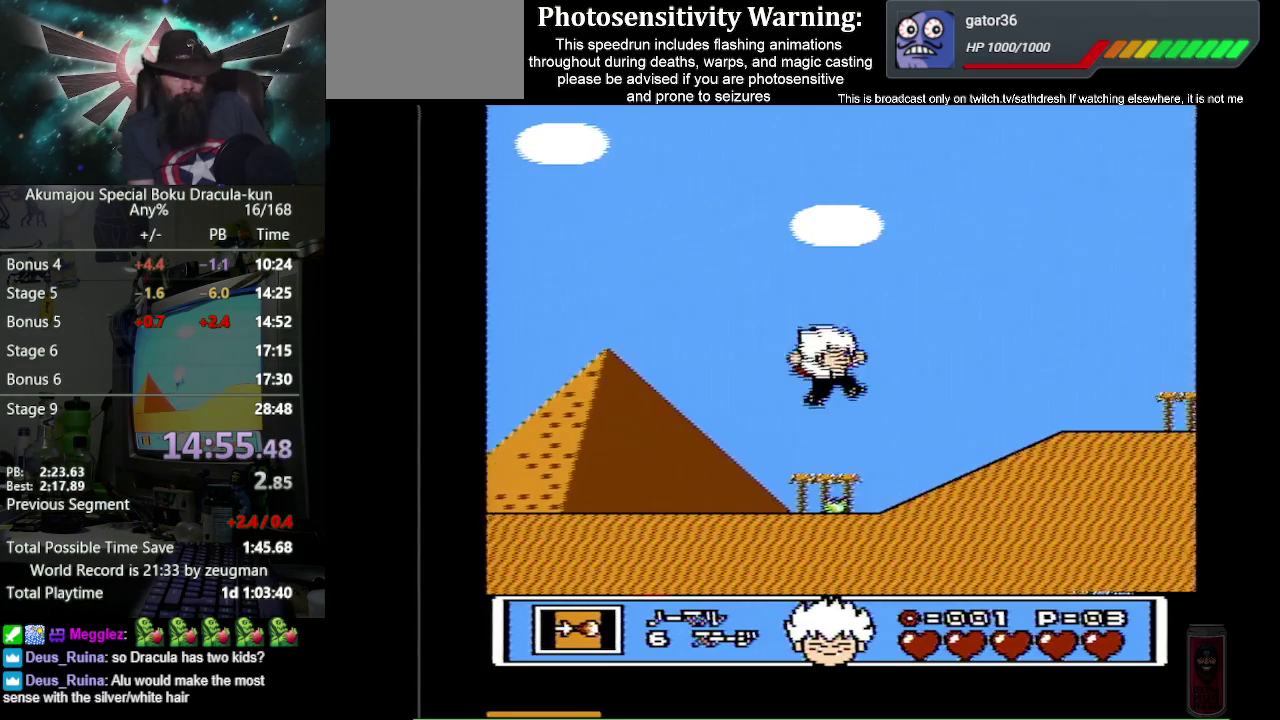
{"buttons": ["DPAD_RIGHT"], "events": [[283, "A", "up"]]}
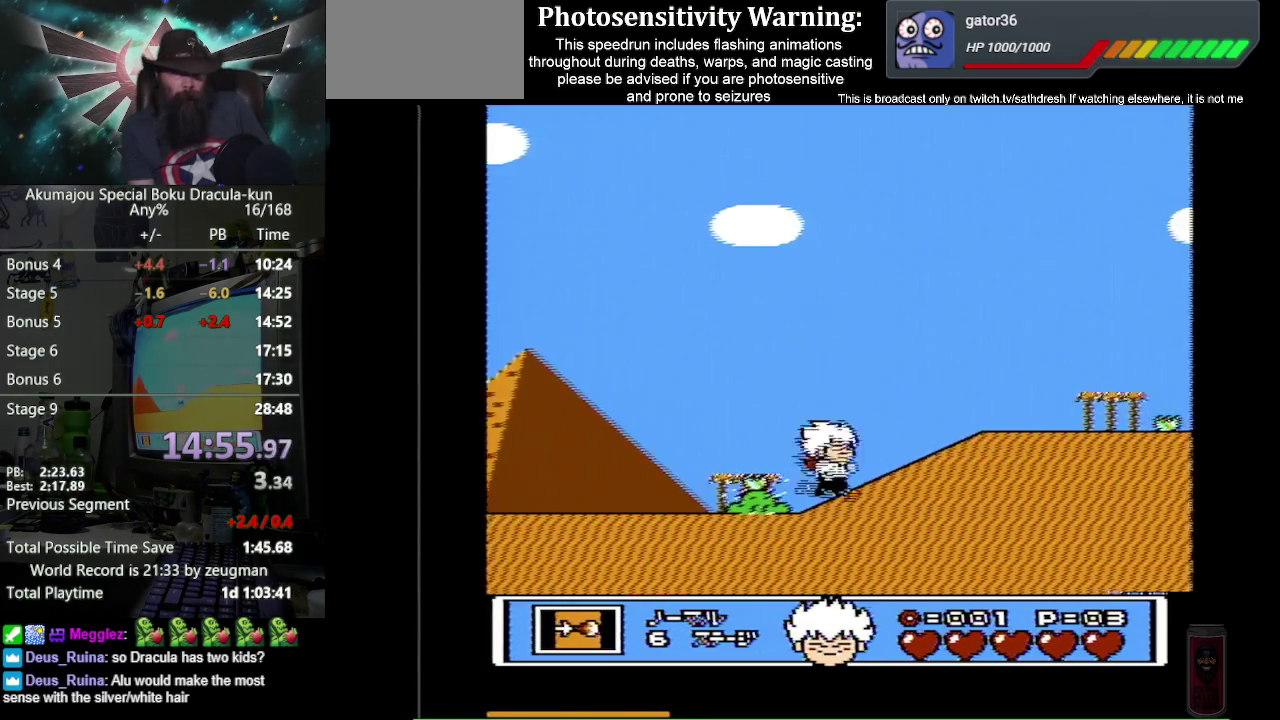
{"buttons": ["B", "DPAD_RIGHT"], "events": [[83, "A", "down"], [167, "B", "down"], [267, "A", "up"], [300, "B", "up"], [467, "B", "down"]]}
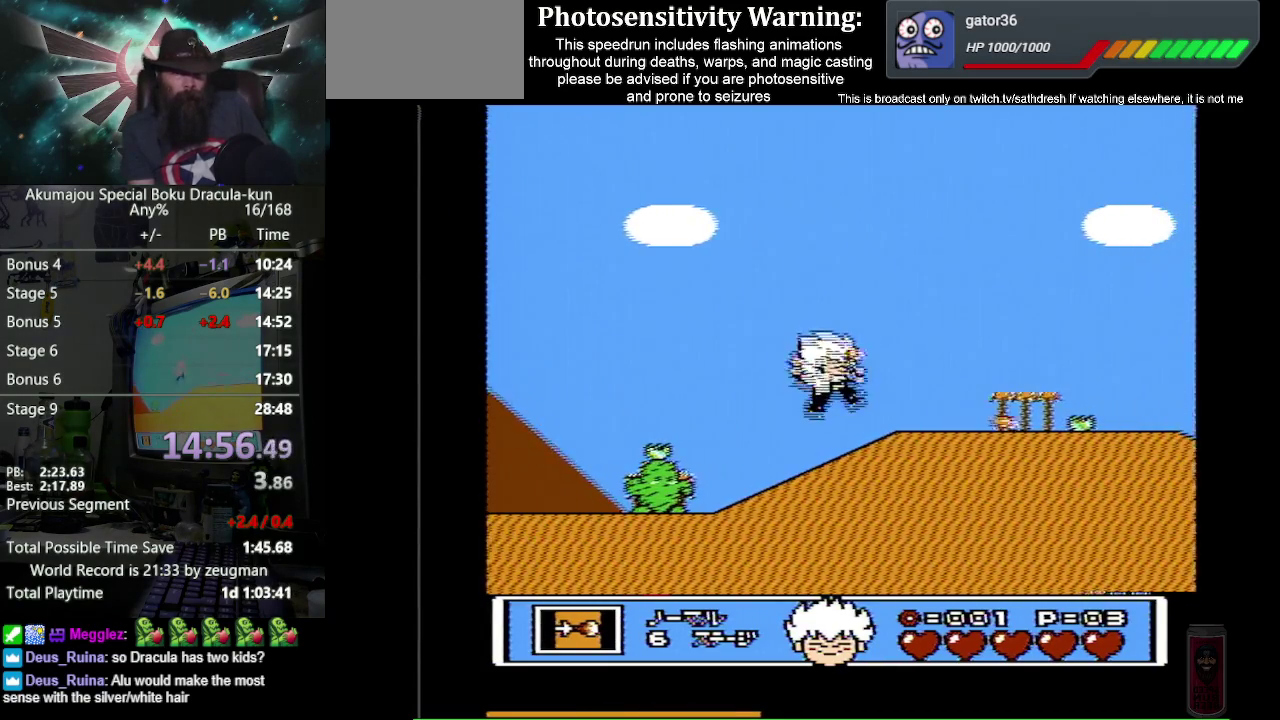
{"buttons": ["DPAD_RIGHT"], "events": [[50, "B", "up"]]}
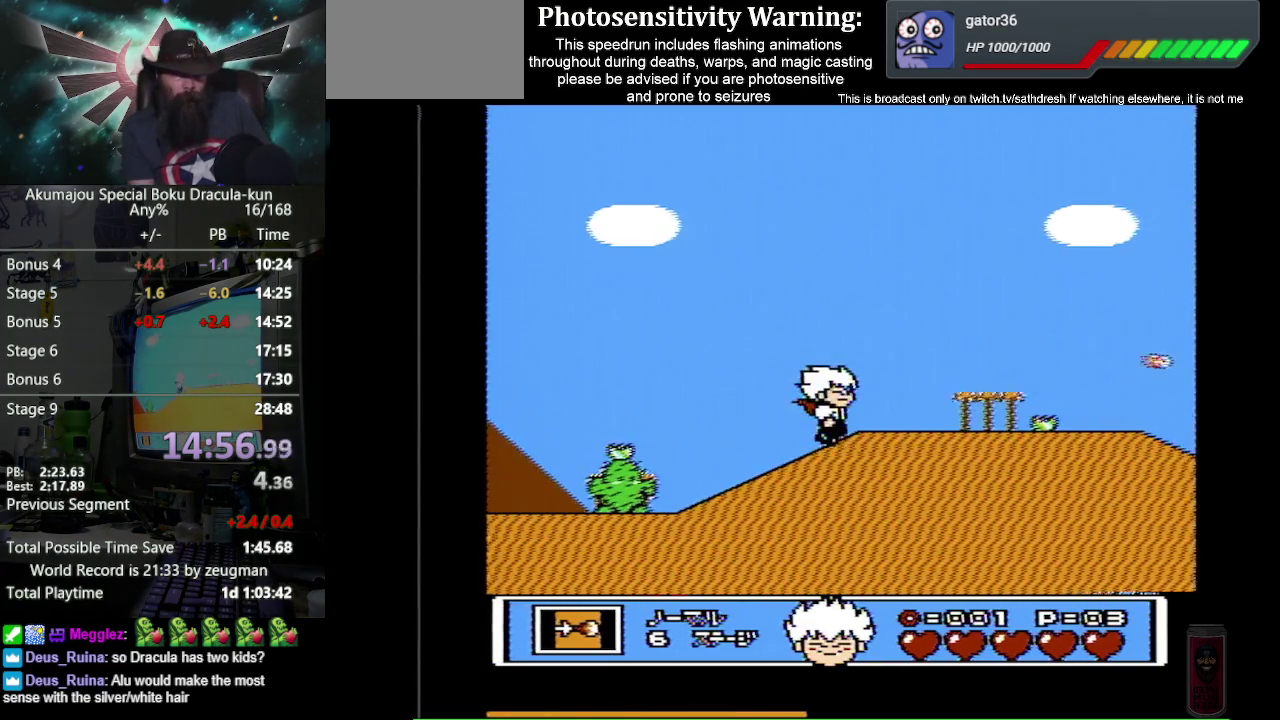
{"buttons": ["DPAD_RIGHT"], "events": [[217, "B", "down"], [300, "B", "up"], [367, "B", "down"], [450, "B", "up"]]}
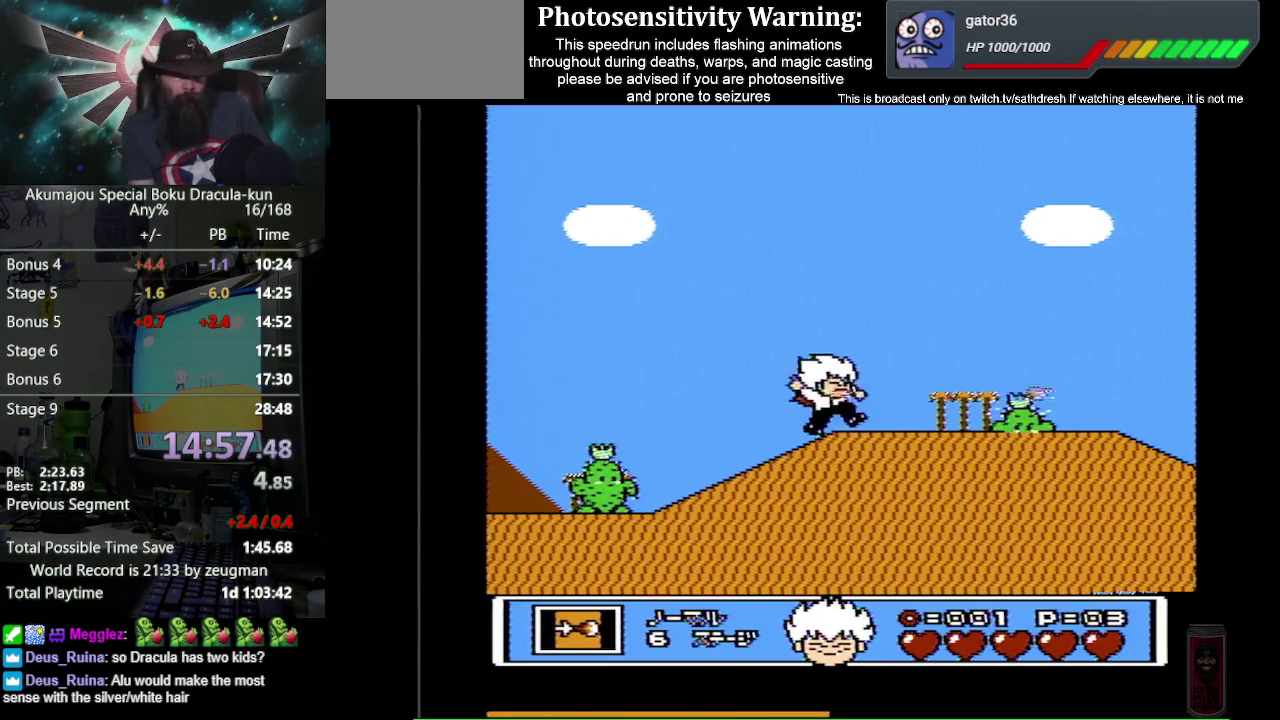
{"buttons": [], "events": [[17, "B", "down"], [100, "B", "up"], [367, "B", "down"], [450, "B", "up"], [467, "DPAD_RIGHT", "up"]]}
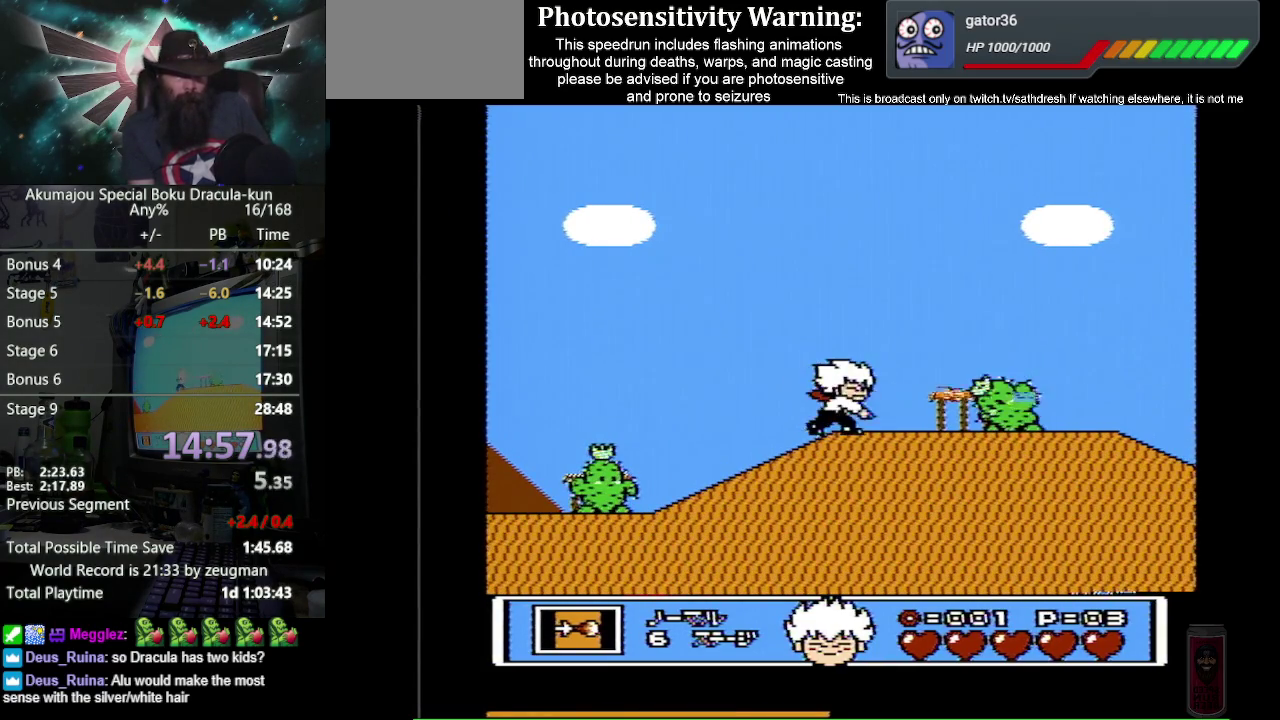
{"buttons": ["A", "B", "DPAD_RIGHT"], "events": [[117, "B", "down"], [167, "B", "up"], [233, "B", "down"], [267, "A", "down"], [350, "DPAD_LEFT", "down"], [367, "DPAD_UP", "down"], [483, "DPAD_LEFT", "up"], [500, "DPAD_RIGHT", "down"], [500, "DPAD_UP", "up"]]}
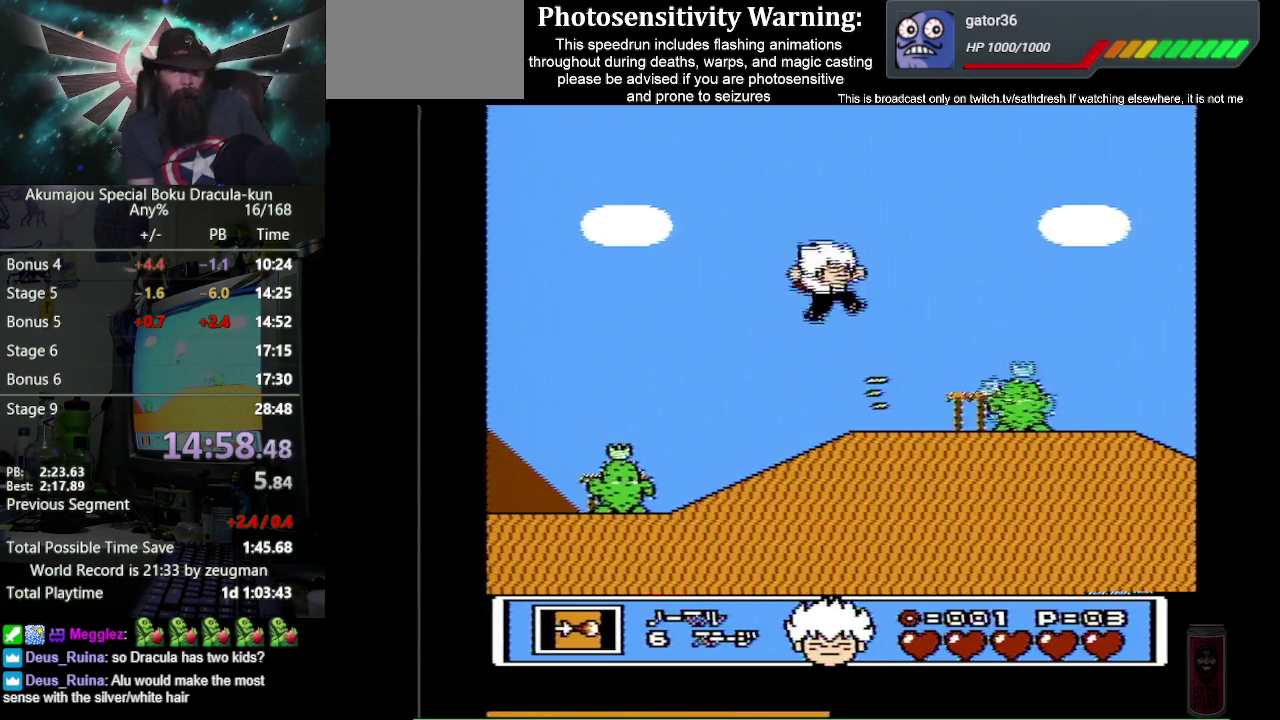
{"buttons": ["DPAD_LEFT"], "events": [[233, "A", "up"], [250, "B", "up"], [333, "DPAD_RIGHT", "up"], [333, "DPAD_UP", "down"], [383, "DPAD_LEFT", "down"], [383, "DPAD_UP", "up"]]}
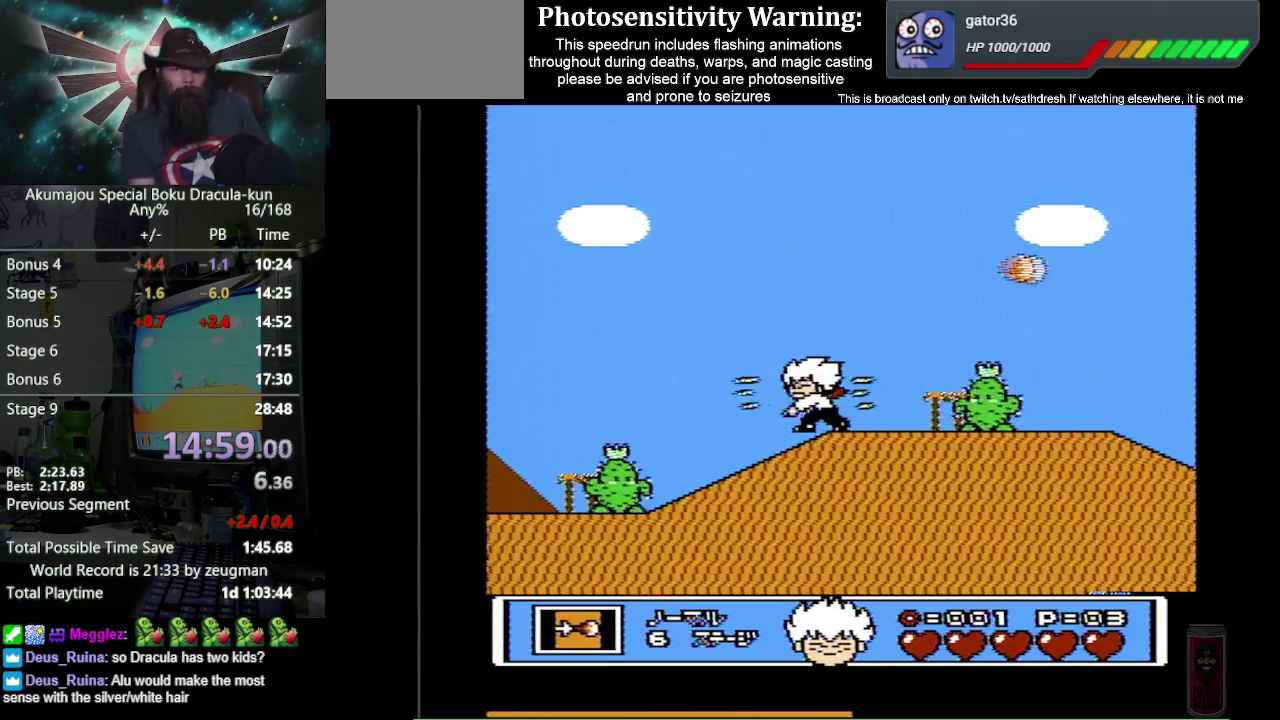
{"buttons": ["DPAD_RIGHT"], "events": [[67, "A", "down"], [250, "DPAD_UP", "down"], [300, "DPAD_LEFT", "up"], [300, "DPAD_RIGHT", "down"], [300, "DPAD_UP", "up"], [317, "A", "up"], [350, "DPAD_UP", "down"], [417, "DPAD_UP", "up"]]}
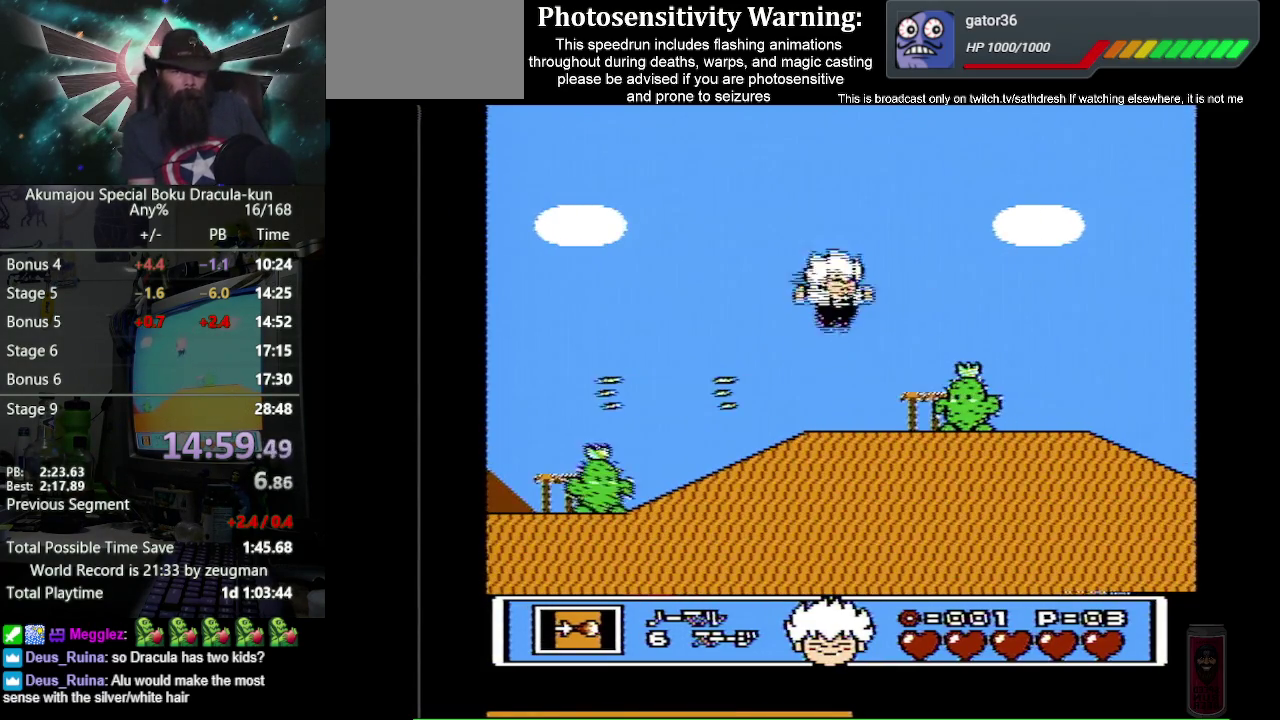
{"buttons": ["B"], "events": [[83, "DPAD_RIGHT", "up"], [150, "B", "down"], [250, "B", "up"], [317, "B", "down"], [367, "B", "up"], [433, "B", "down"]]}
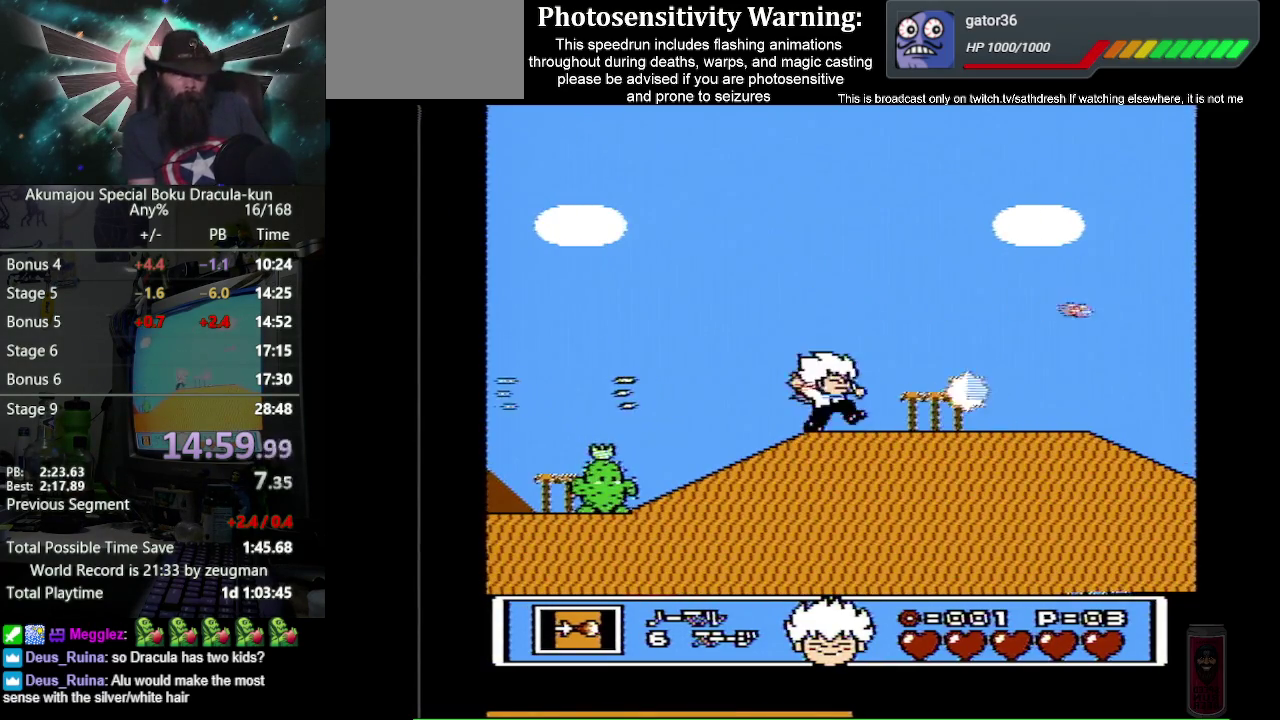
{"buttons": ["DPAD_RIGHT"], "events": [[133, "B", "up"], [150, "DPAD_RIGHT", "down"], [183, "A", "down"], [483, "A", "up"]]}